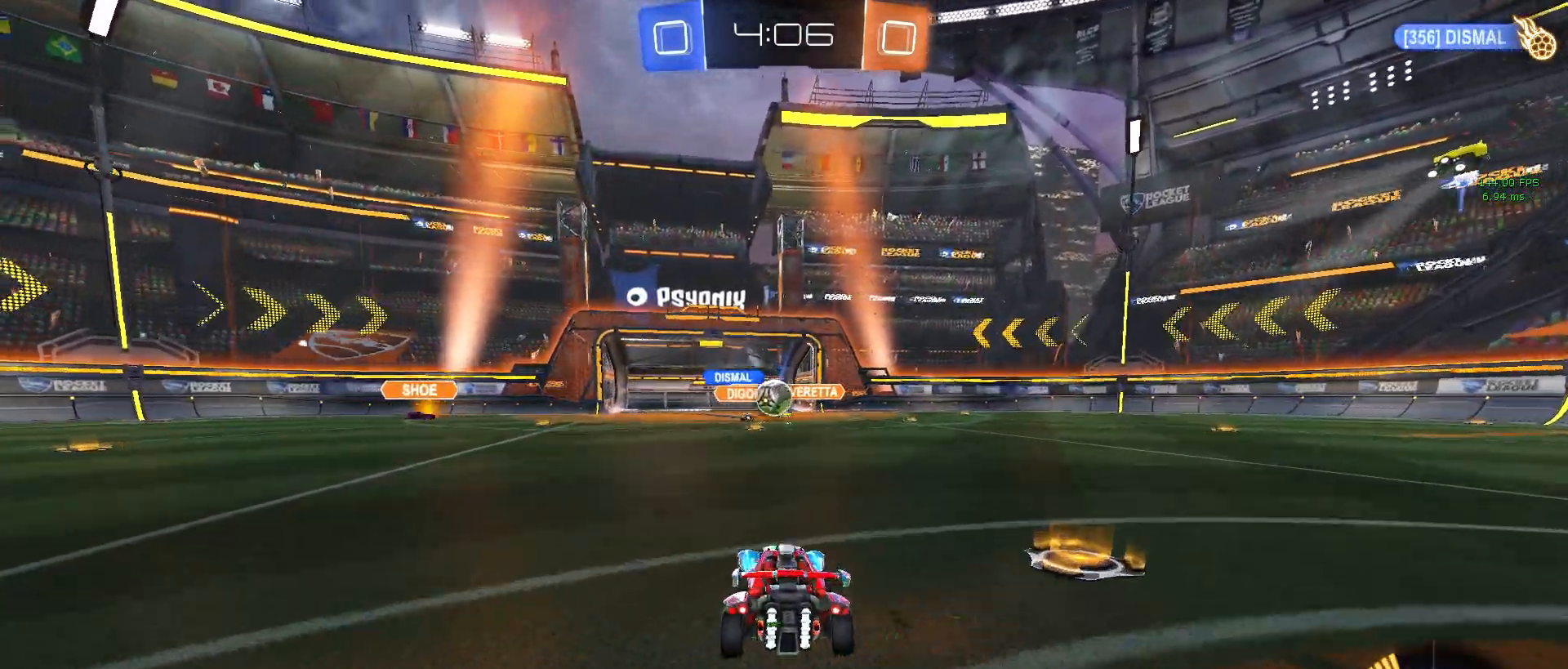
Gameplay with a controller (PlayStation layout); each line is a JSON object with the inputs held at the frame after it. "events" lists button and stick changes between this image and that frame as [ms after this image, input, new state], when the widget could be followed in between. Not read: right_stick.
{"buttons": ["CROSS", "R2"], "left_stick": "right", "events": [[17, "R1", "down"], [33, "CROSS", "down"], [67, "left_stick", "down"], [133, "left_stick", "down-right"], [283, "CROSS", "up"], [367, "left_stick", "right"], [383, "R1", "up"], [433, "CROSS", "down"]]}
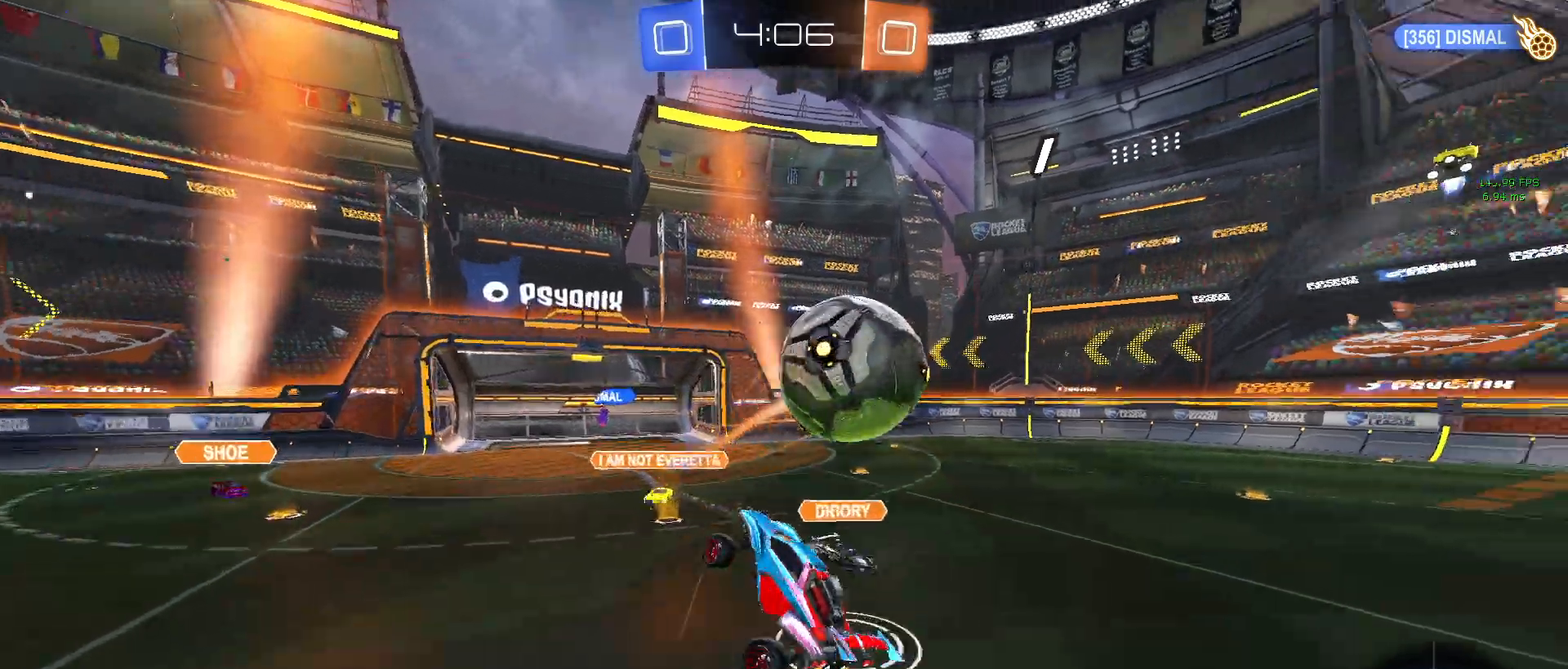
{"buttons": ["R2"], "left_stick": "center", "events": [[83, "CROSS", "up"], [400, "left_stick", "center"]]}
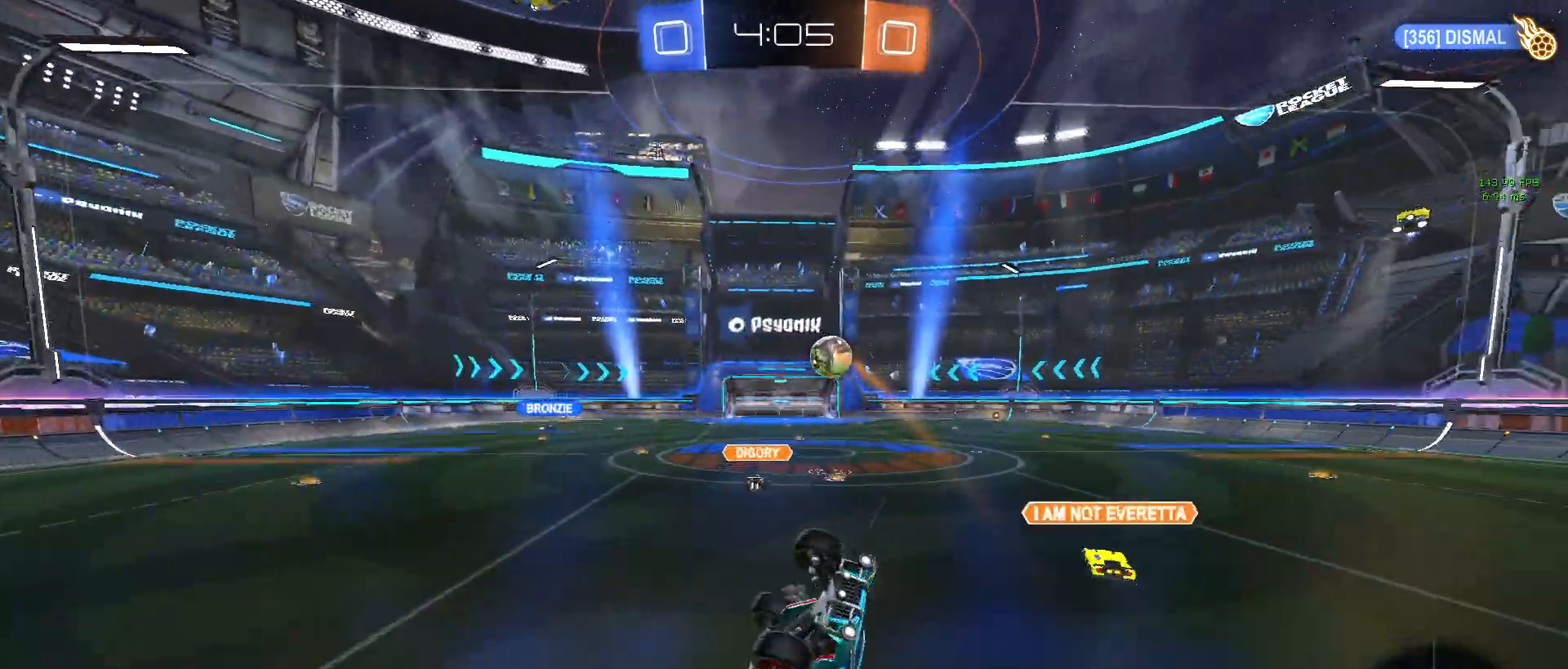
{"buttons": ["R2"], "left_stick": "up-right", "events": [[283, "left_stick", "up-right"]]}
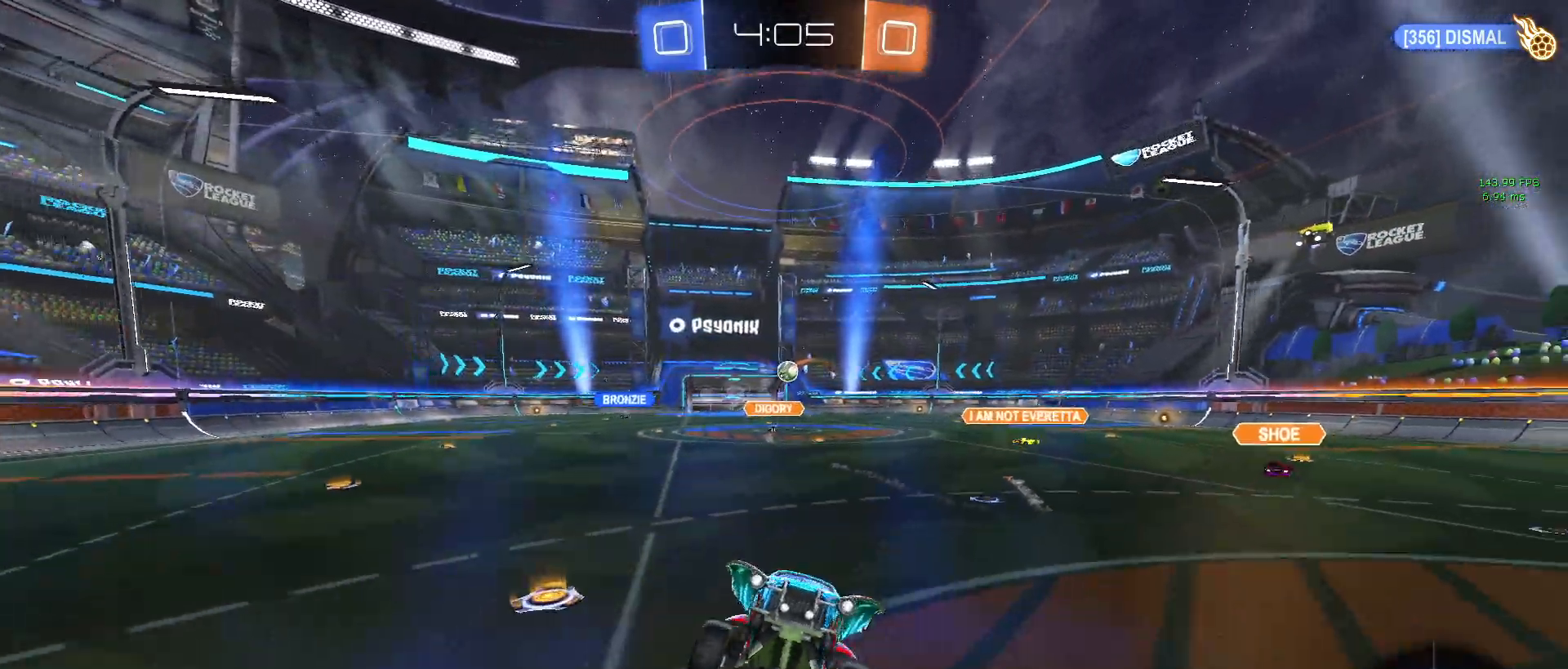
{"buttons": ["R1", "R2"], "left_stick": "right", "events": [[267, "left_stick", "right"], [333, "R1", "down"]]}
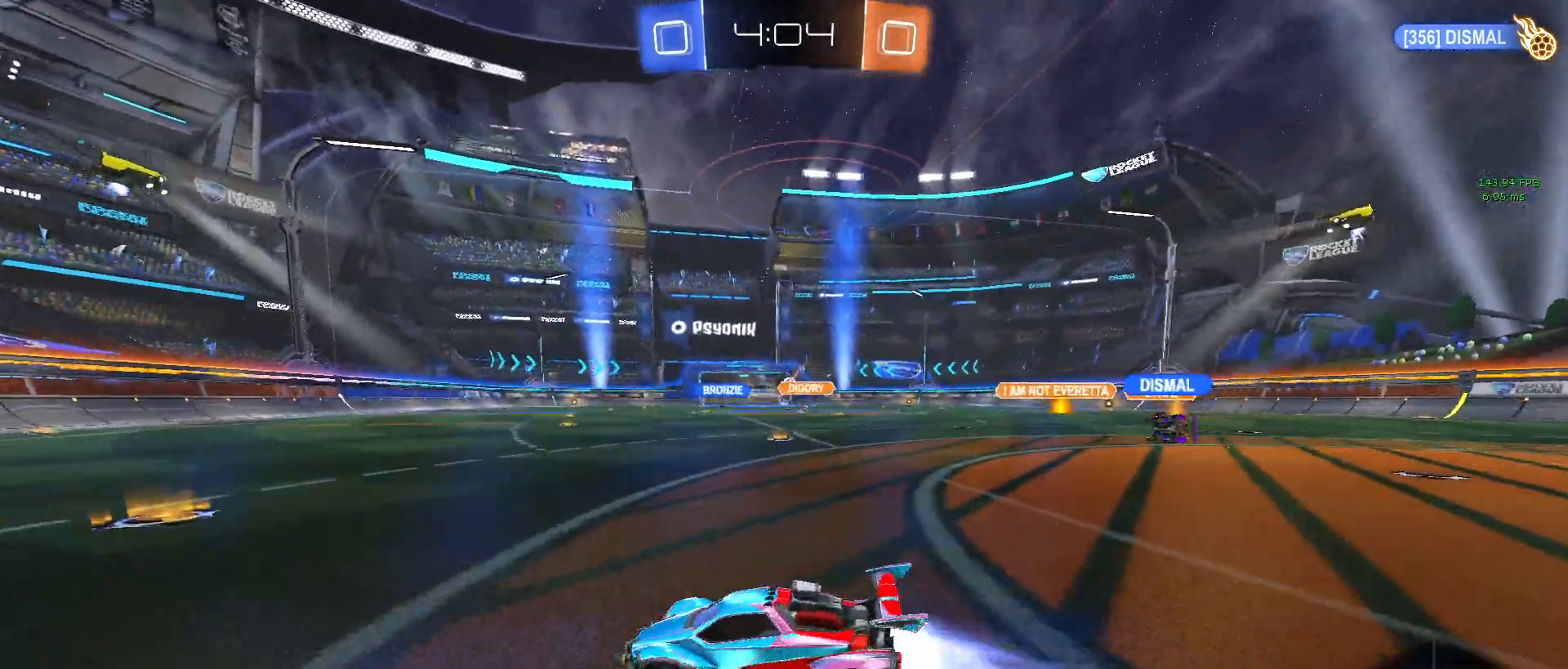
{"buttons": ["R1", "R2"], "left_stick": "center", "events": [[383, "left_stick", "center"]]}
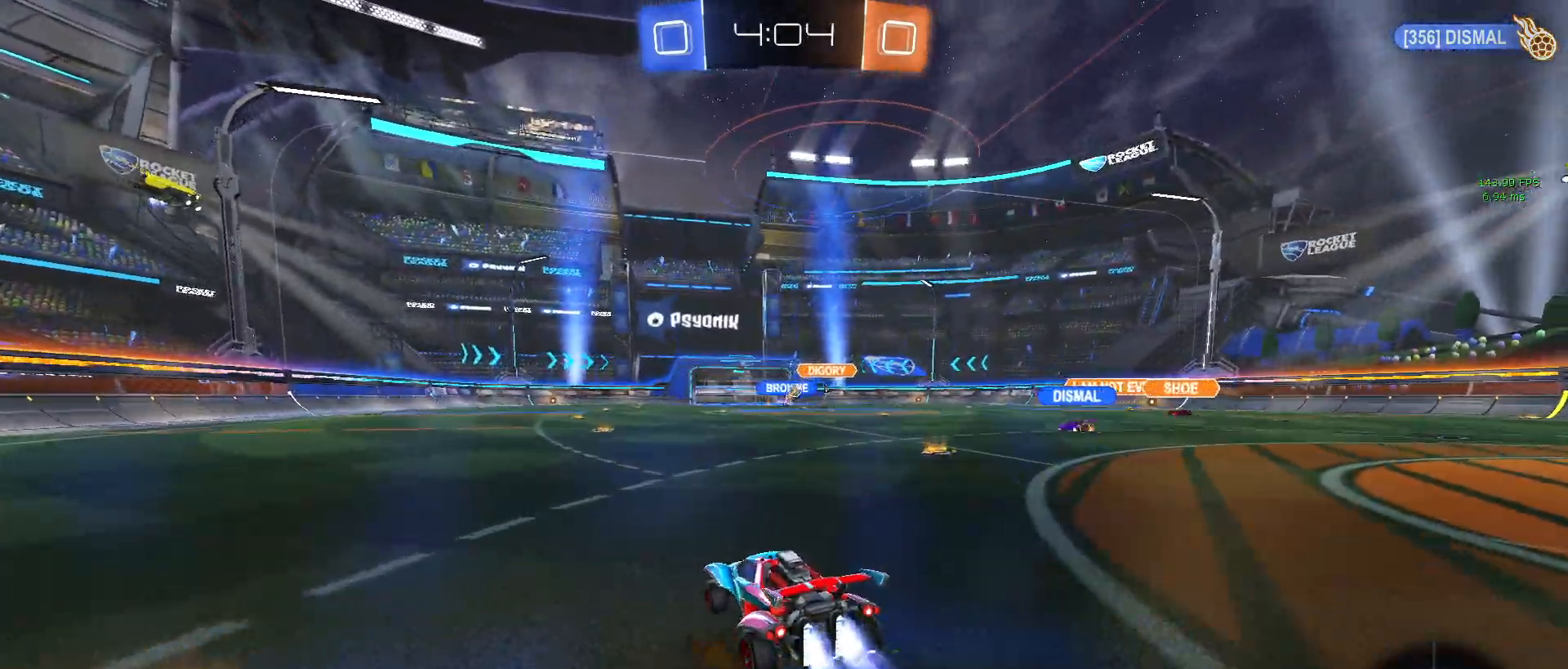
{"buttons": ["SQUARE", "R1", "R2"], "left_stick": "down", "events": [[17, "left_stick", "right"], [117, "CROSS", "down"], [167, "left_stick", "up"], [217, "CROSS", "up"], [283, "CROSS", "down"], [317, "left_stick", "left"], [333, "SQUARE", "down"], [367, "CROSS", "up"], [367, "left_stick", "down"]]}
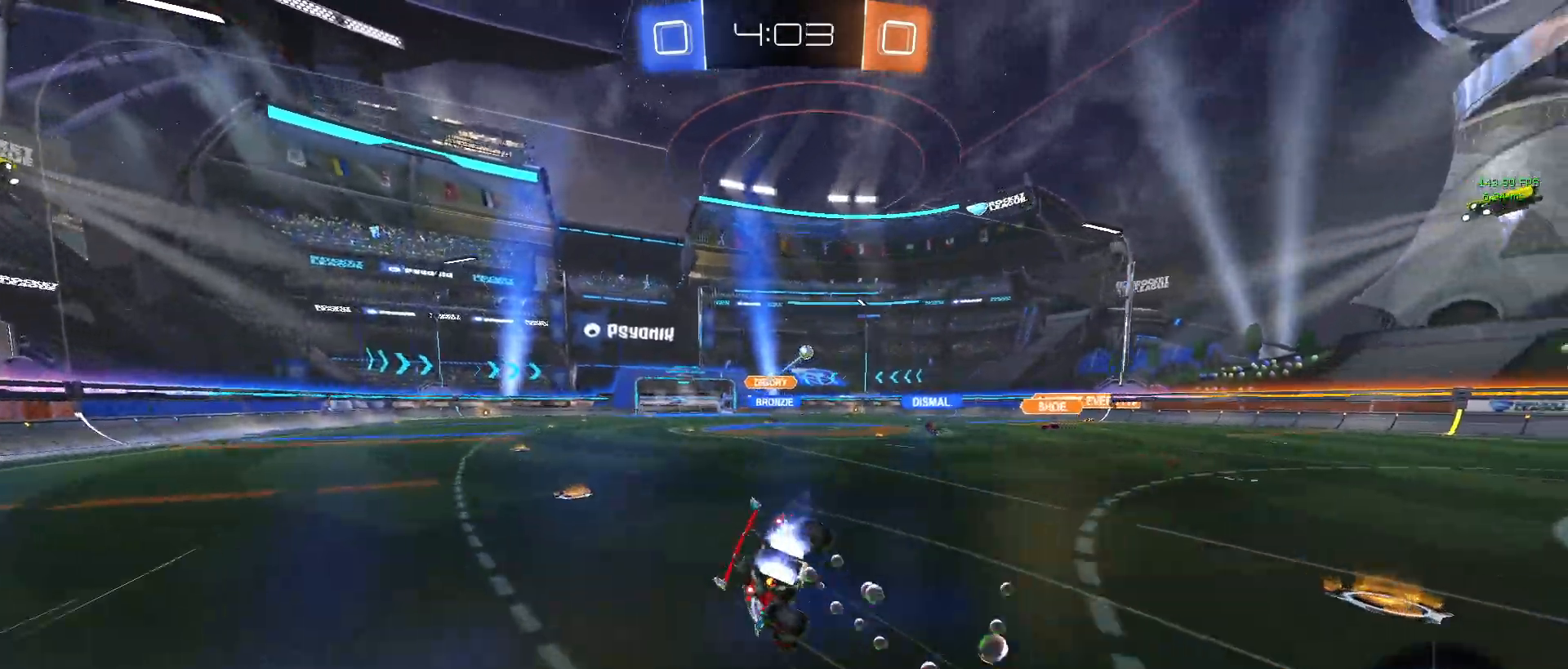
{"buttons": ["SQUARE", "R2"], "left_stick": "down-left", "events": [[17, "R1", "up"], [33, "left_stick", "down-left"]]}
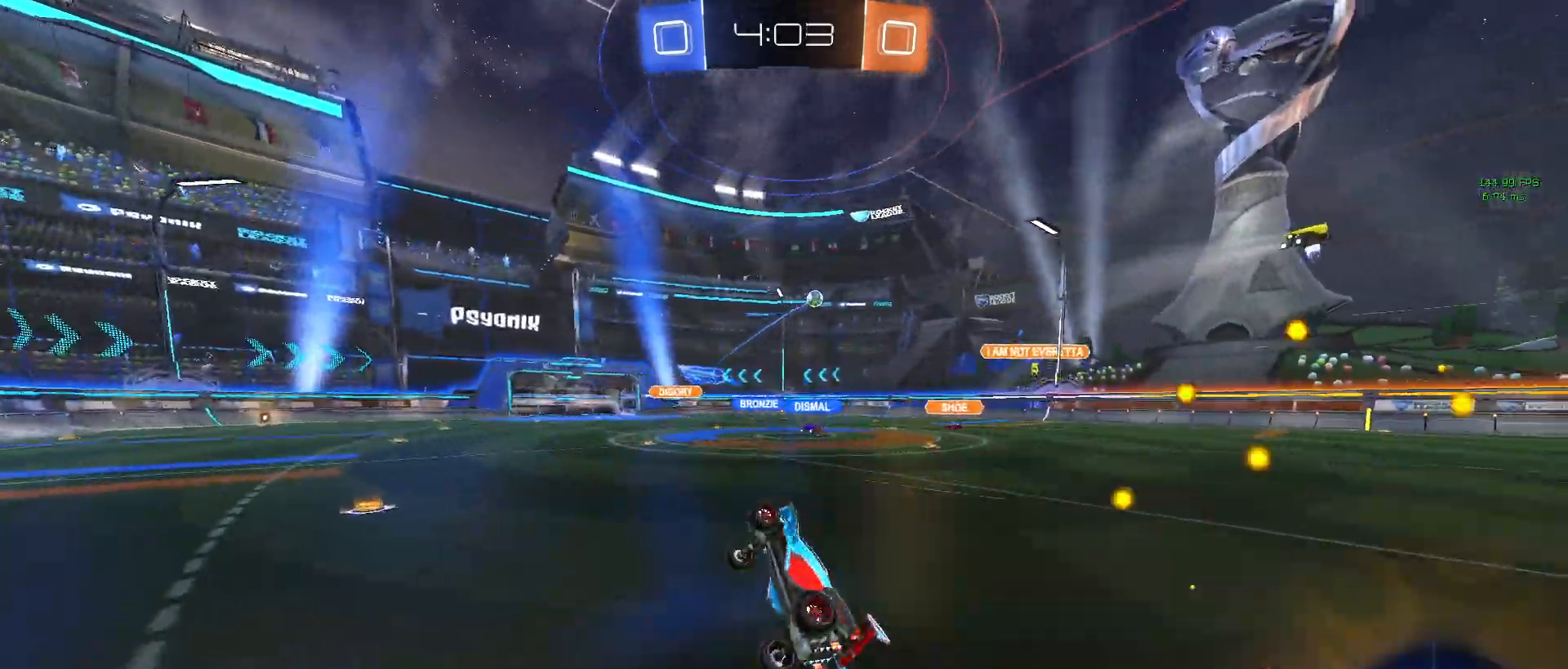
{"buttons": ["R2"], "left_stick": "center", "events": [[100, "left_stick", "center"], [150, "SQUARE", "up"]]}
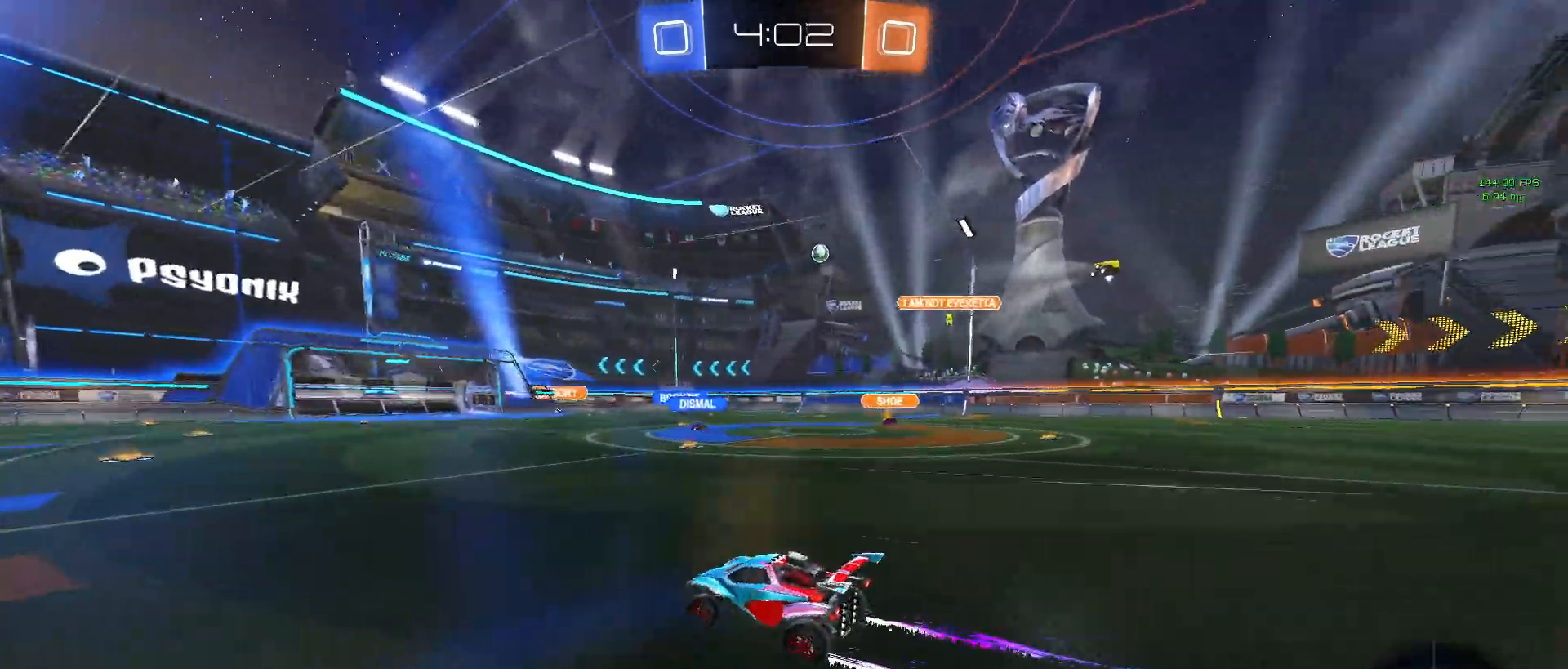
{"buttons": ["R2"], "left_stick": "center", "events": [[217, "left_stick", "left"], [433, "left_stick", "center"]]}
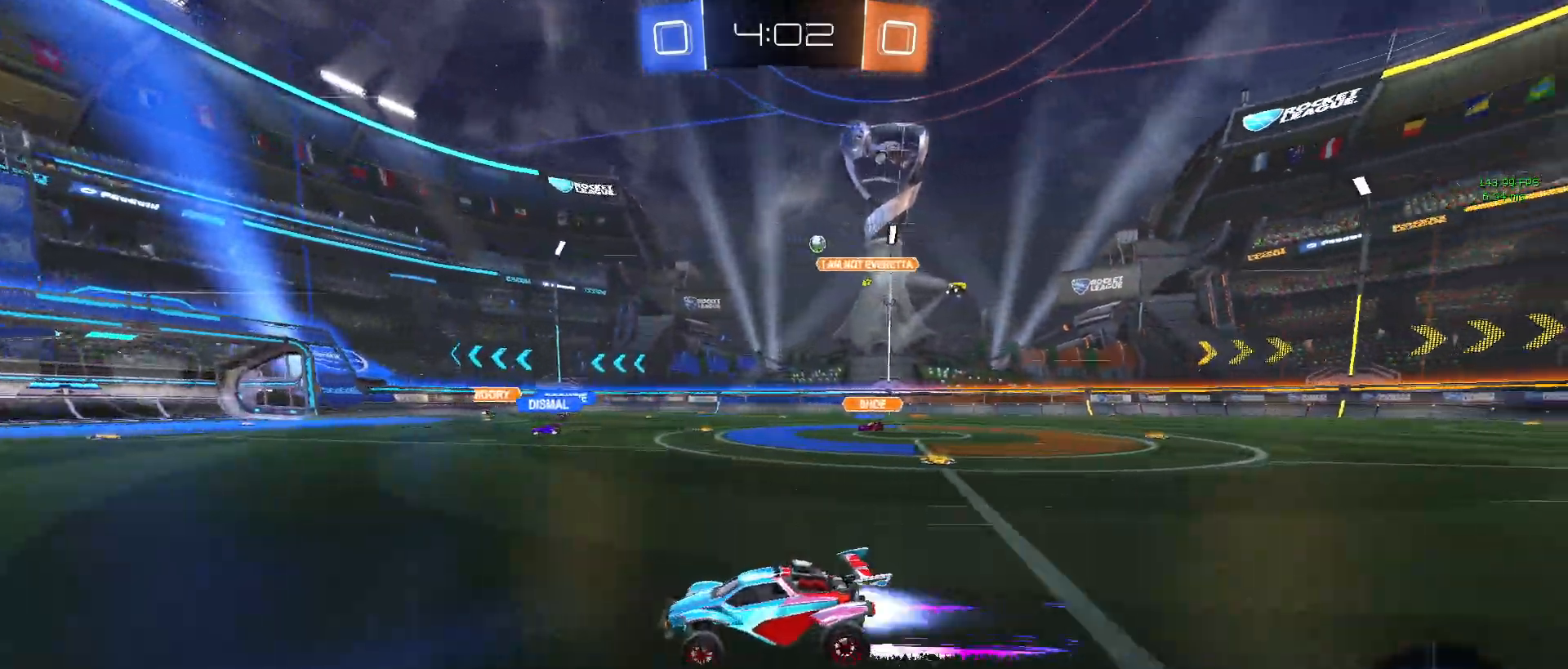
{"buttons": ["R2"], "left_stick": "center", "events": [[17, "R1", "down"], [317, "R1", "up"]]}
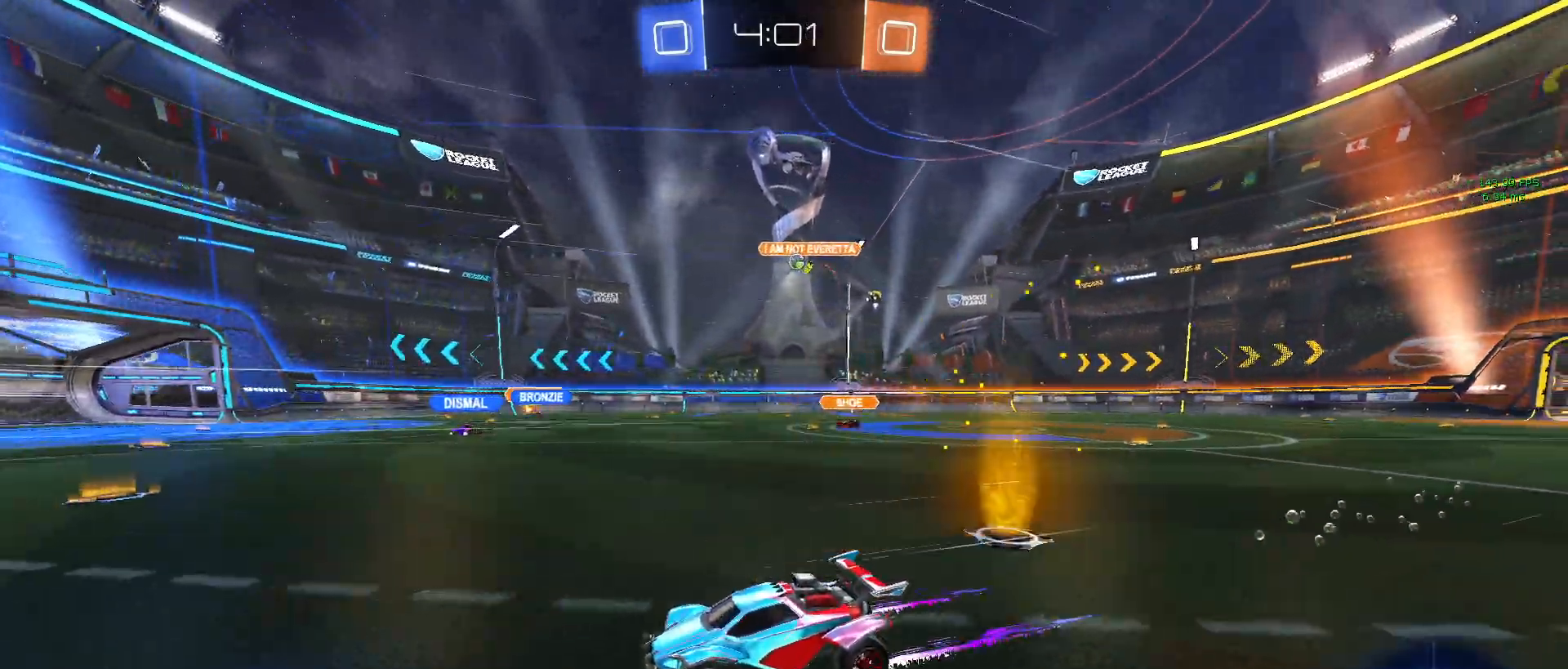
{"buttons": ["R2"], "left_stick": "center", "events": [[150, "TRIANGLE", "down"], [267, "TRIANGLE", "up"], [283, "left_stick", "left"], [467, "left_stick", "center"]]}
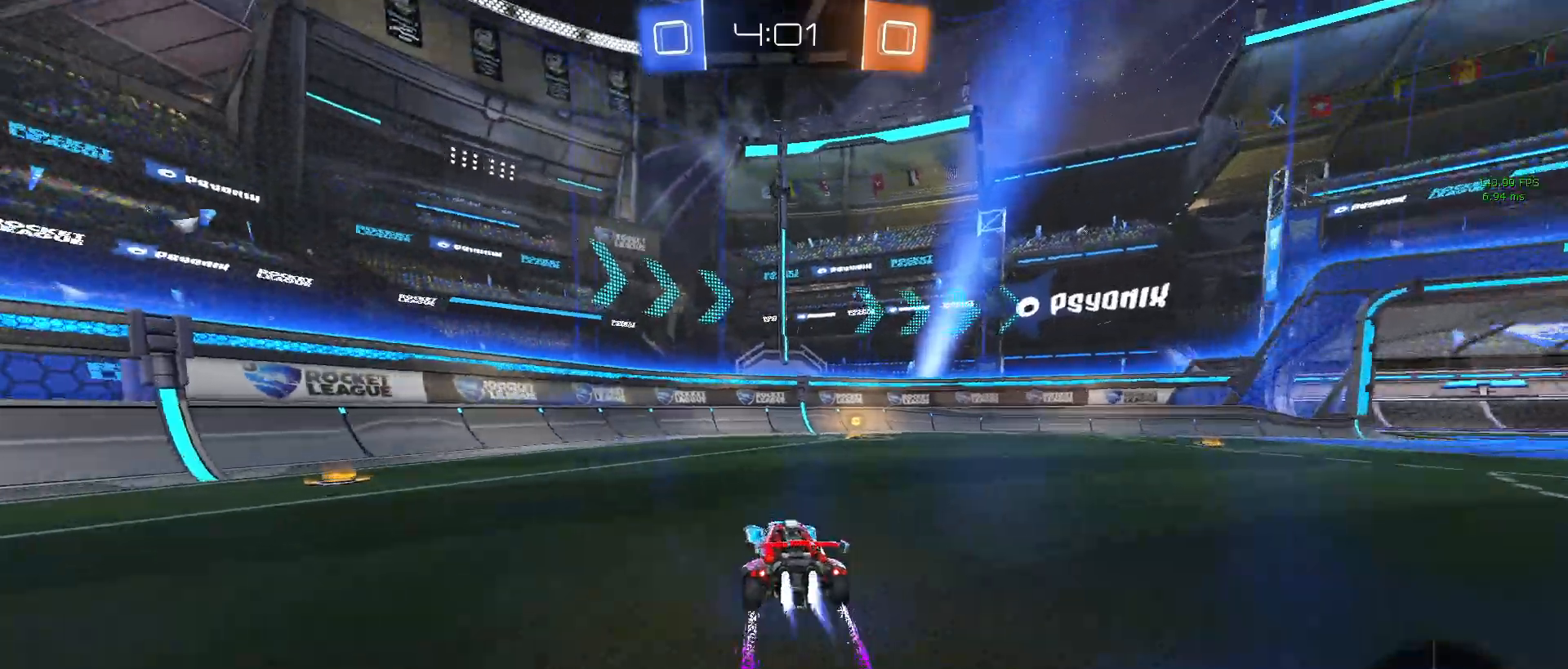
{"buttons": ["R2"], "left_stick": "right", "events": [[17, "R1", "down"], [17, "TRIANGLE", "down"], [167, "TRIANGLE", "up"], [183, "left_stick", "down-right"], [217, "R1", "up"], [367, "left_stick", "center"], [433, "left_stick", "right"]]}
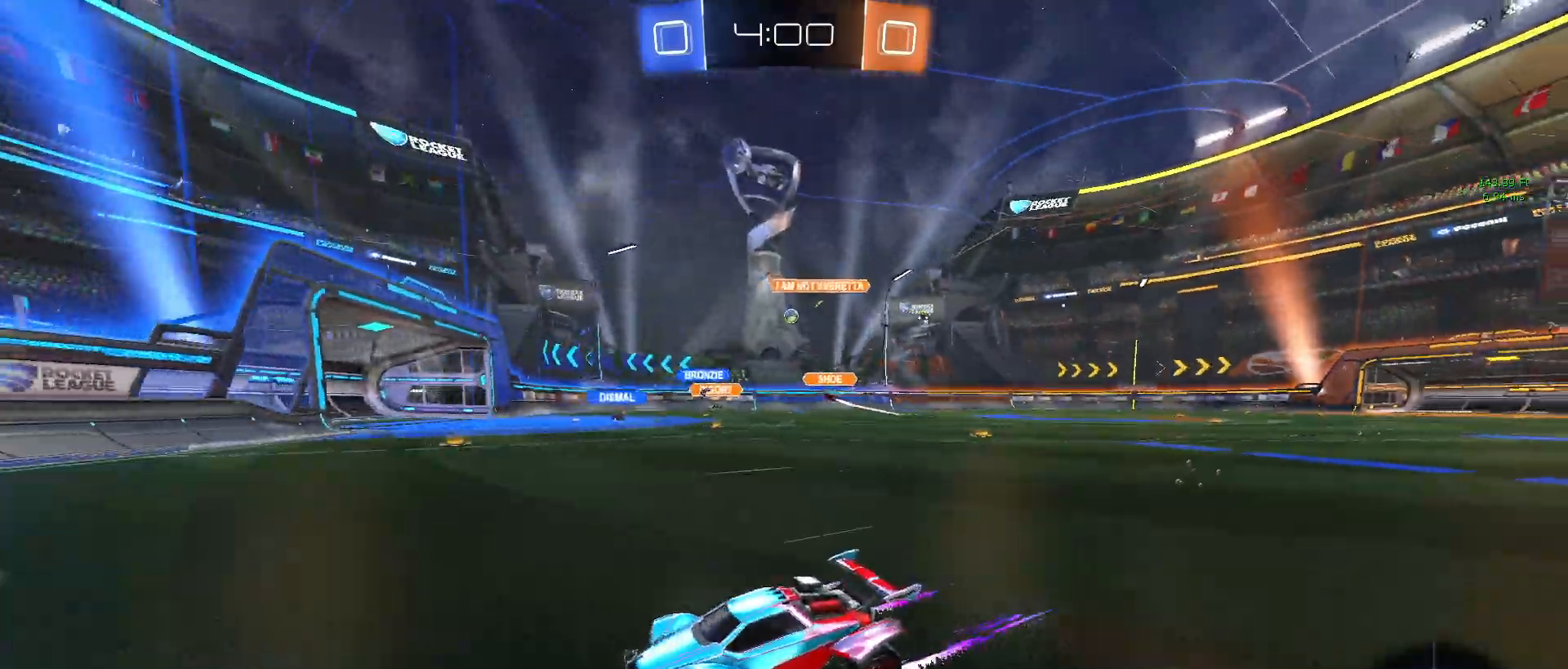
{"buttons": ["R1", "R2"], "left_stick": "right", "events": [[17, "SQUARE", "down"], [117, "SQUARE", "up"], [350, "R1", "down"]]}
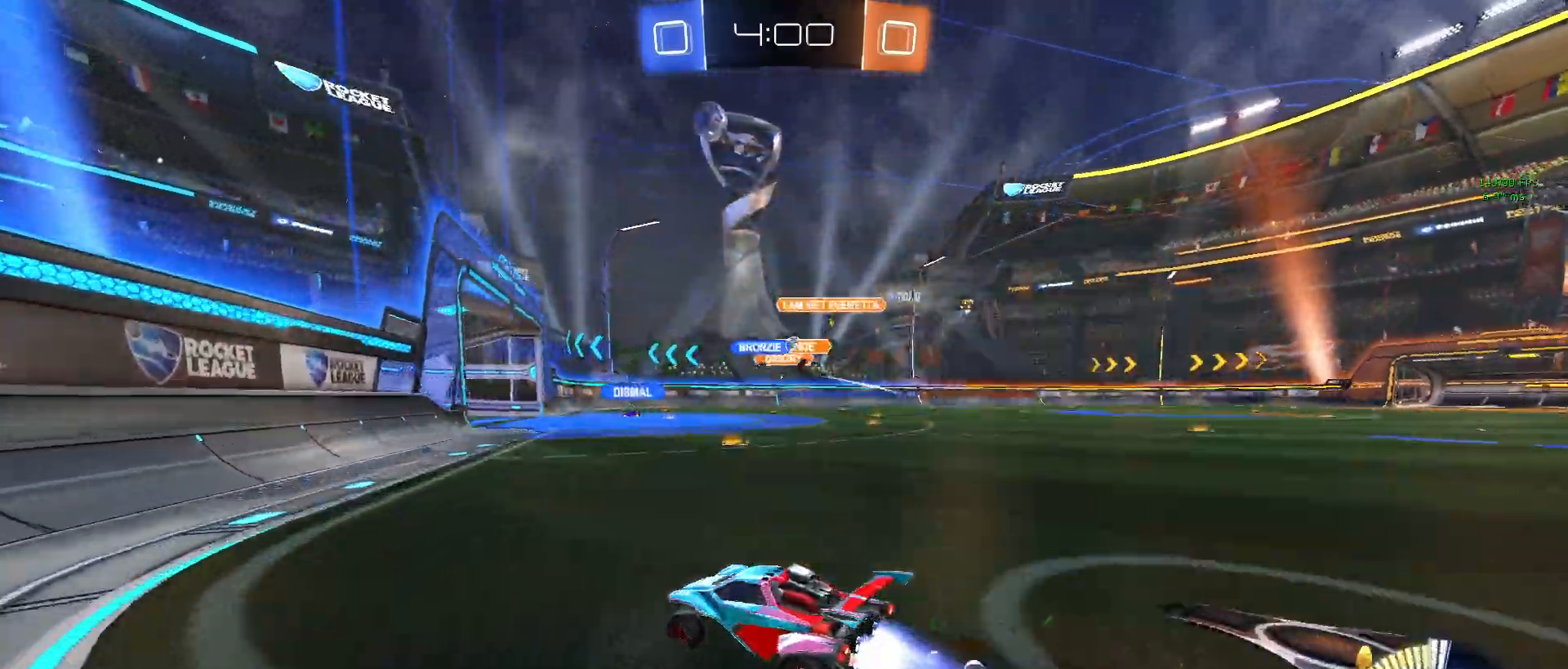
{"buttons": ["R2"], "left_stick": "center", "events": [[183, "left_stick", "center"], [200, "R1", "up"]]}
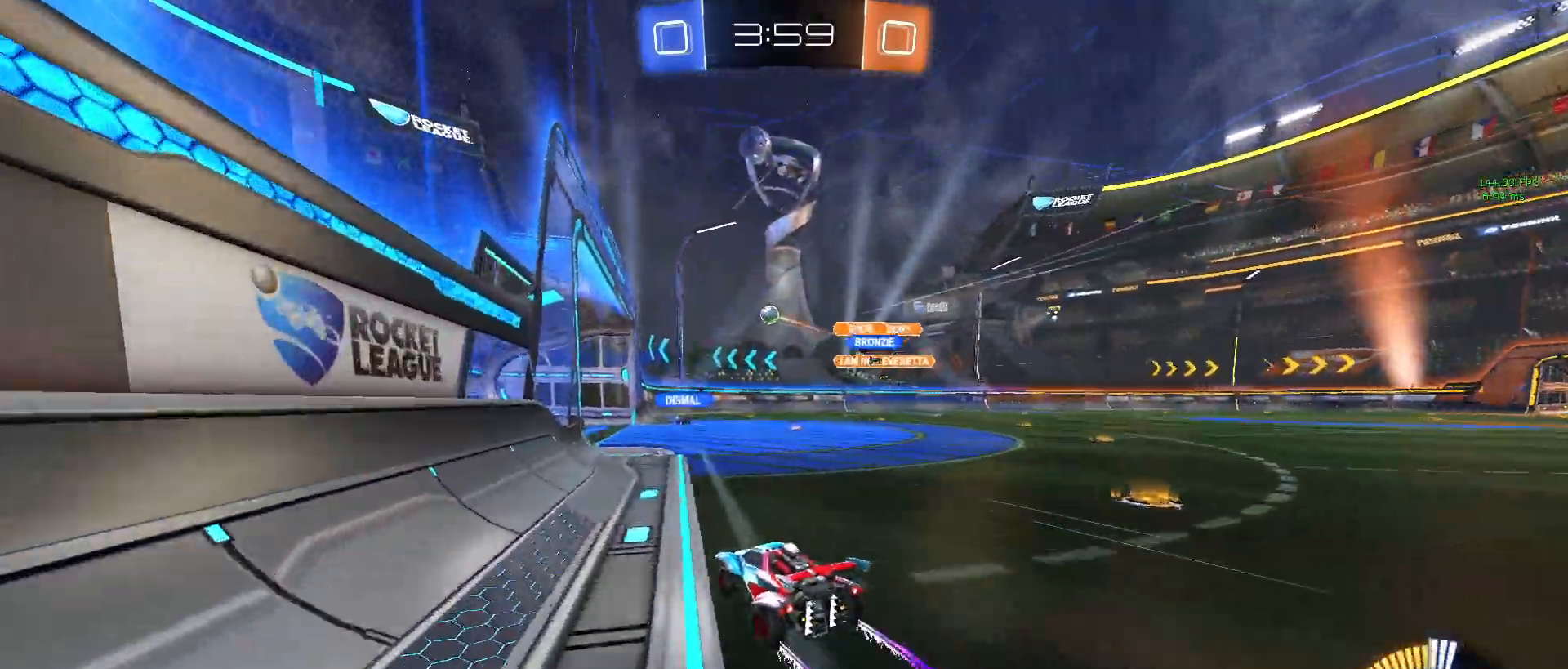
{"buttons": ["L2"], "left_stick": "right", "events": [[317, "left_stick", "right"], [333, "R2", "up"], [400, "L2", "down"]]}
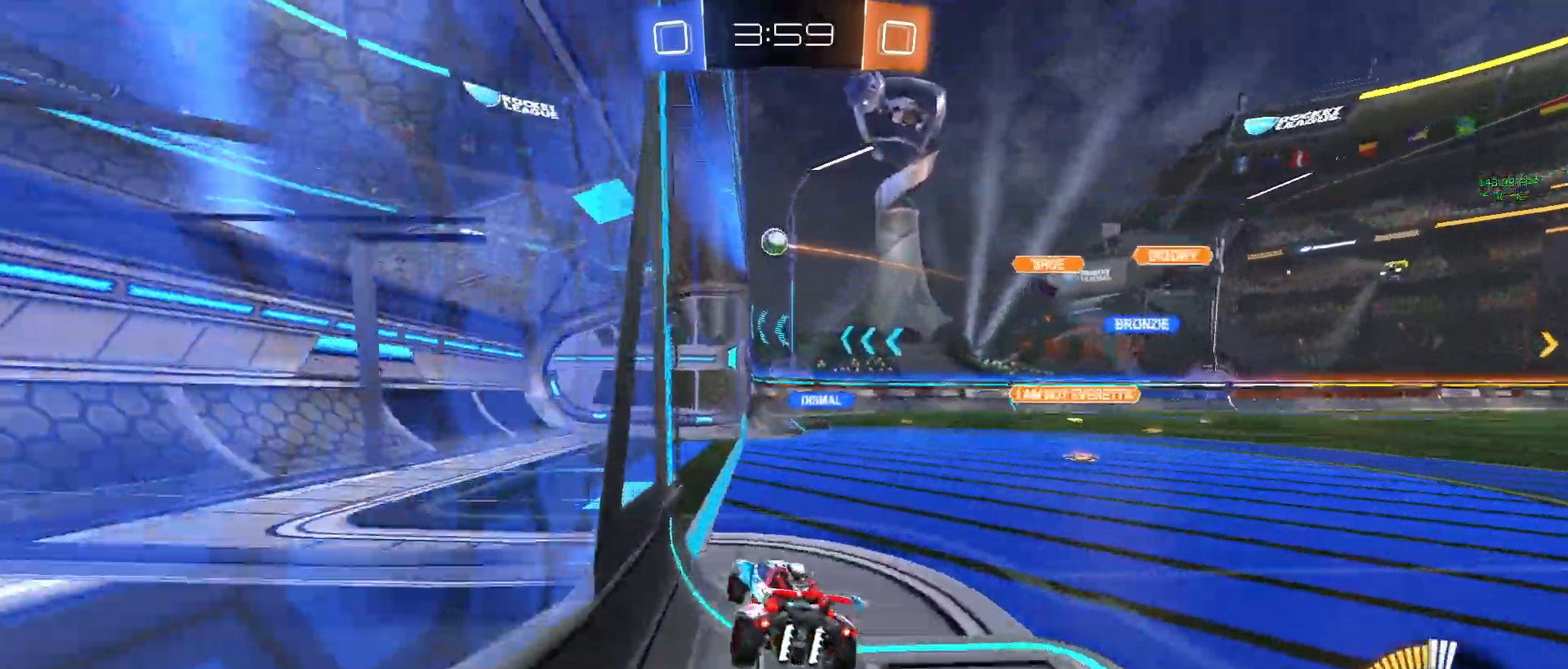
{"buttons": ["L2"], "left_stick": "center", "events": [[50, "left_stick", "center"], [150, "L2", "up"], [183, "R2", "down"], [267, "left_stick", "left"], [450, "R2", "up"], [450, "left_stick", "center"], [500, "L2", "down"]]}
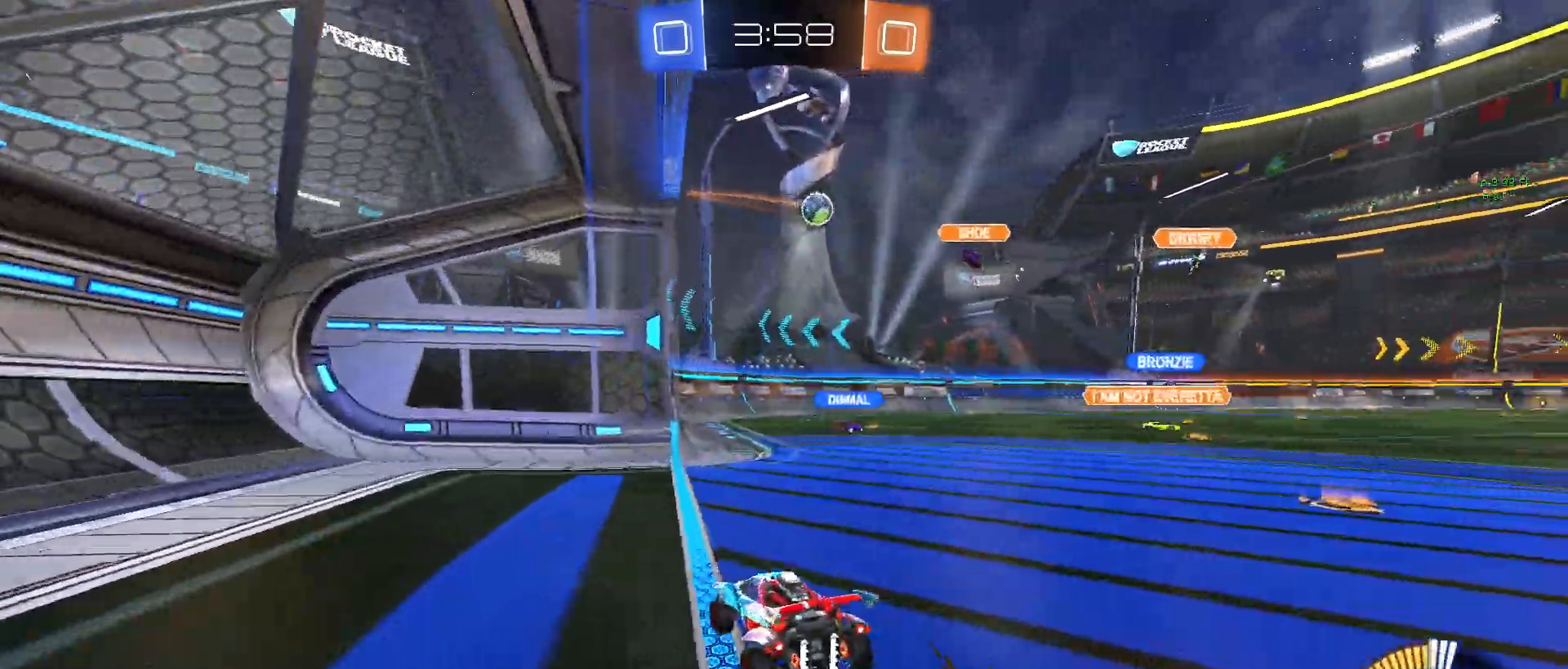
{"buttons": ["R2"], "left_stick": "center", "events": [[33, "left_stick", "right"], [117, "R2", "down"], [200, "L2", "up"], [250, "left_stick", "center"]]}
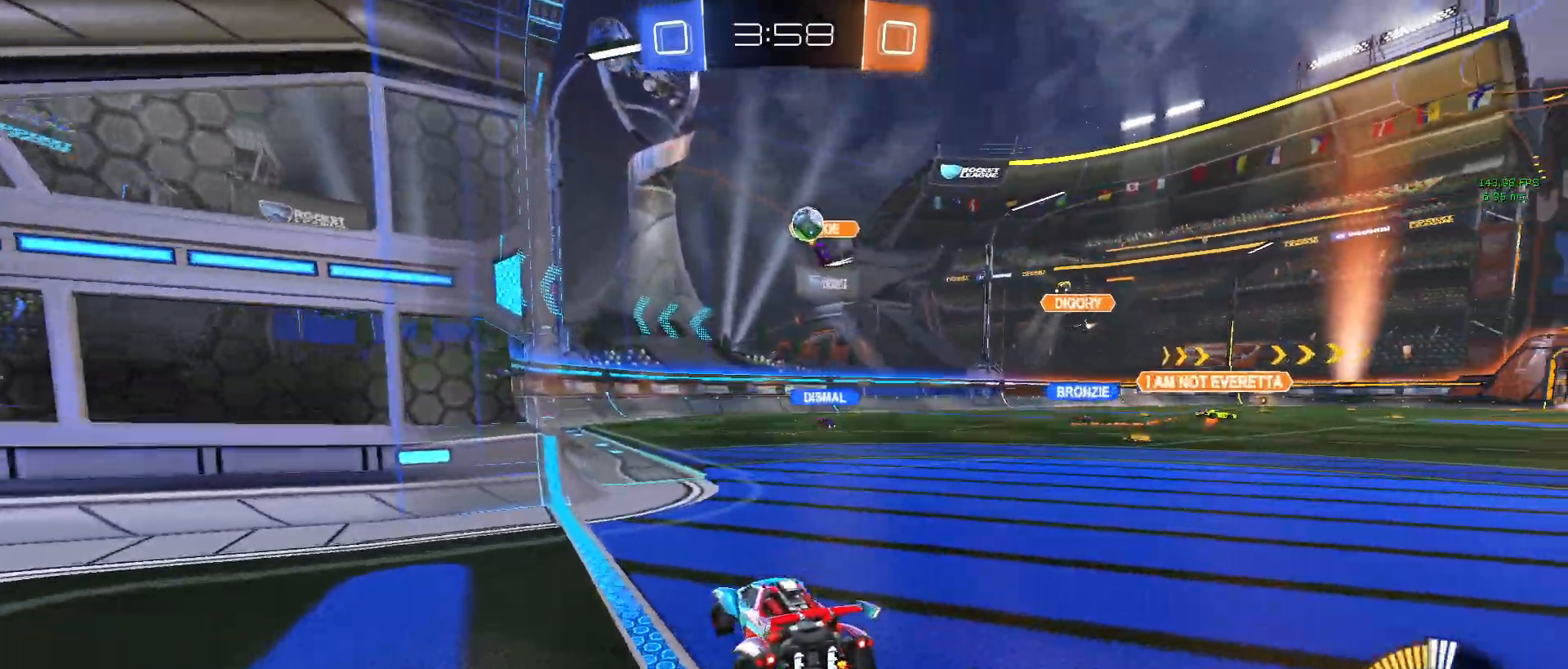
{"buttons": ["R2"], "left_stick": "left", "events": [[133, "left_stick", "down-right"], [200, "left_stick", "center"], [217, "R2", "up"], [233, "L2", "down"], [317, "left_stick", "left"], [433, "L2", "up"], [450, "R2", "down"]]}
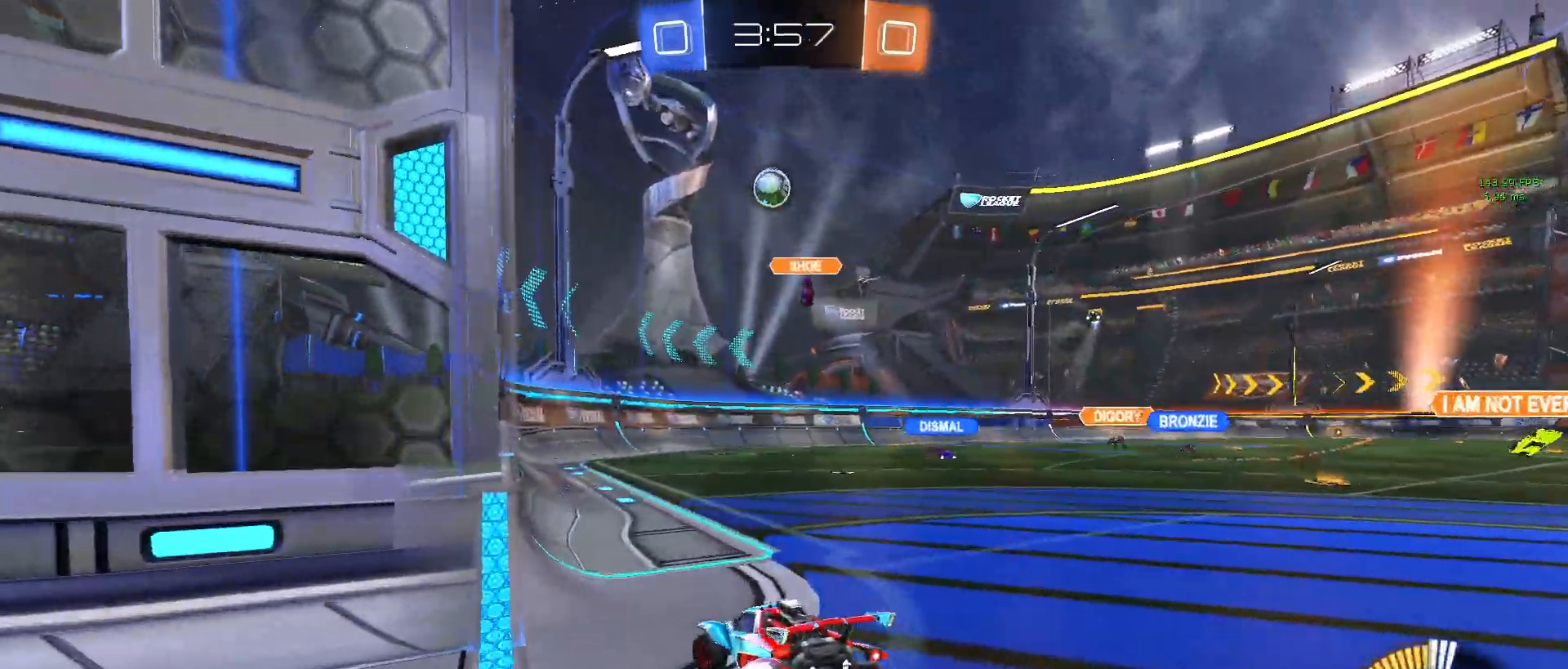
{"buttons": ["R2"], "left_stick": "center", "events": [[133, "left_stick", "center"]]}
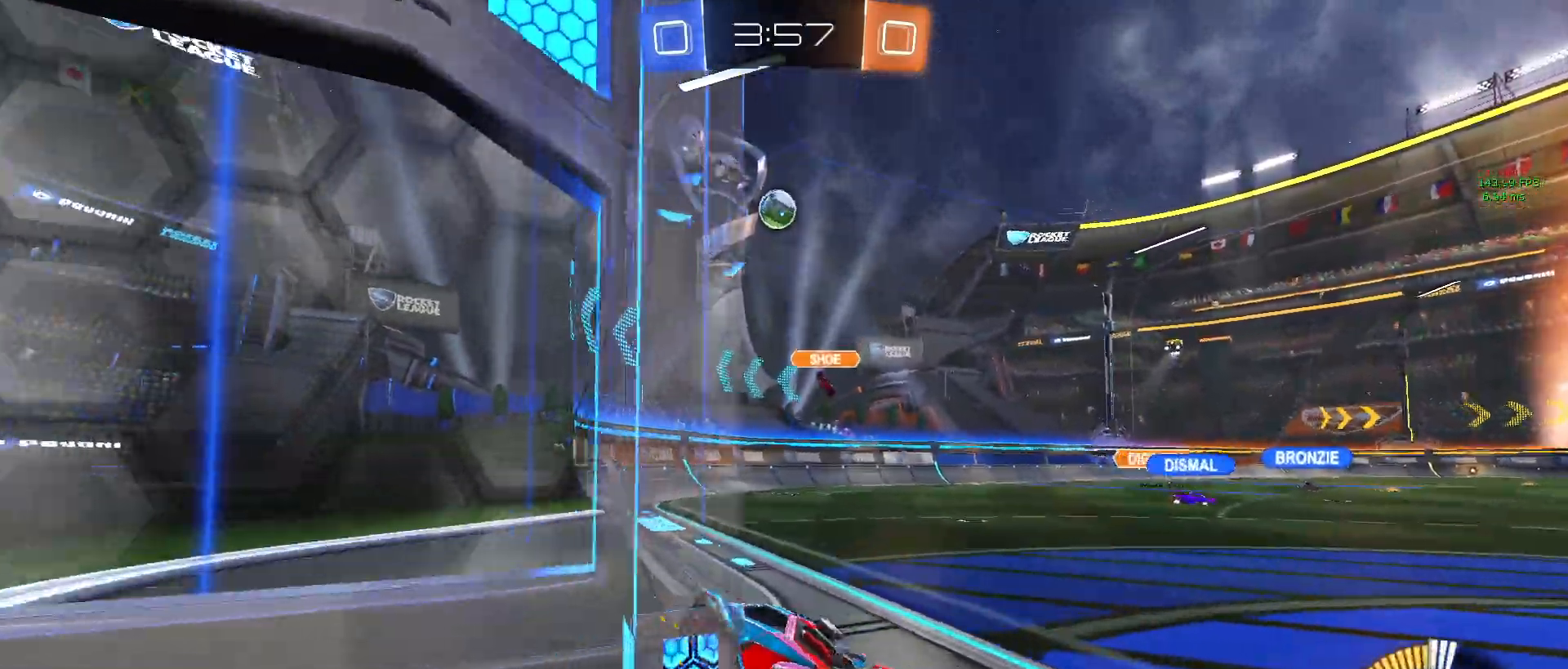
{"buttons": ["R2"], "left_stick": "center", "events": []}
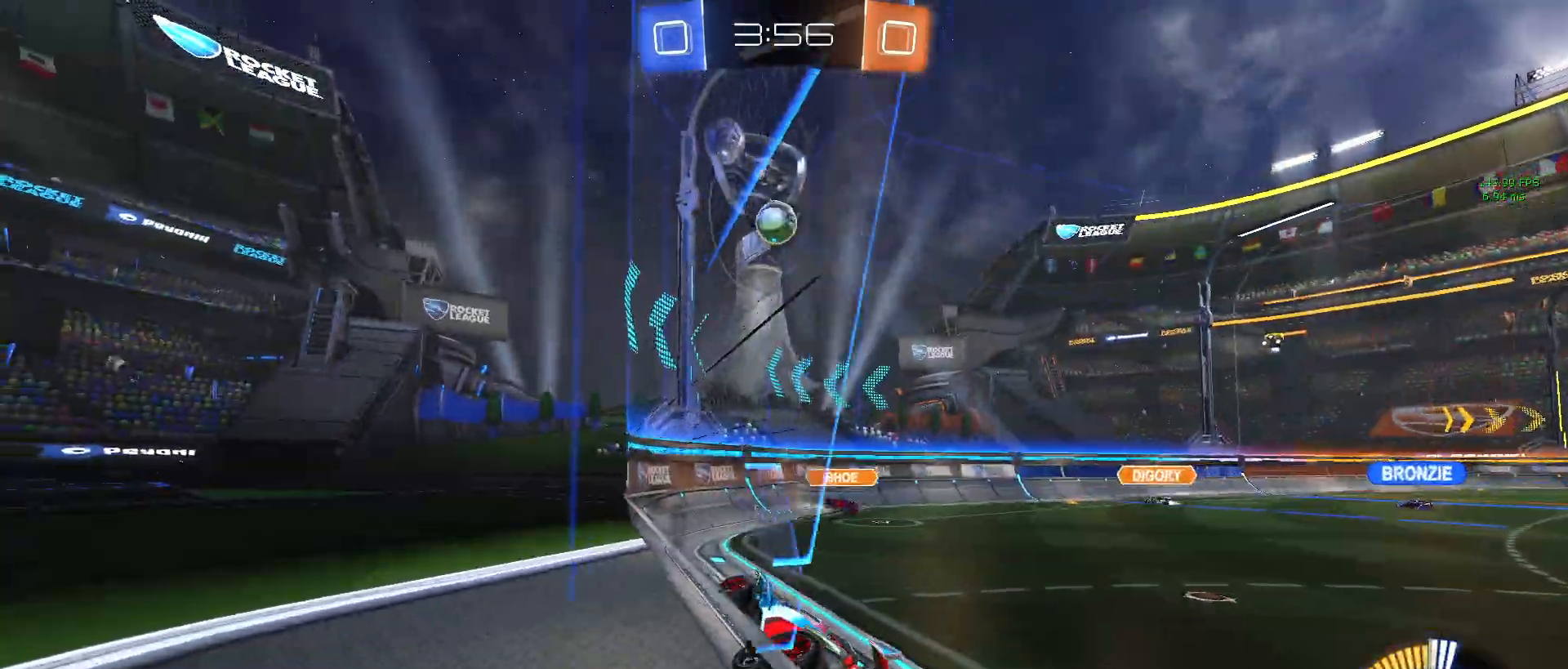
{"buttons": ["R2"], "left_stick": "down-right", "events": [[200, "left_stick", "down-right"]]}
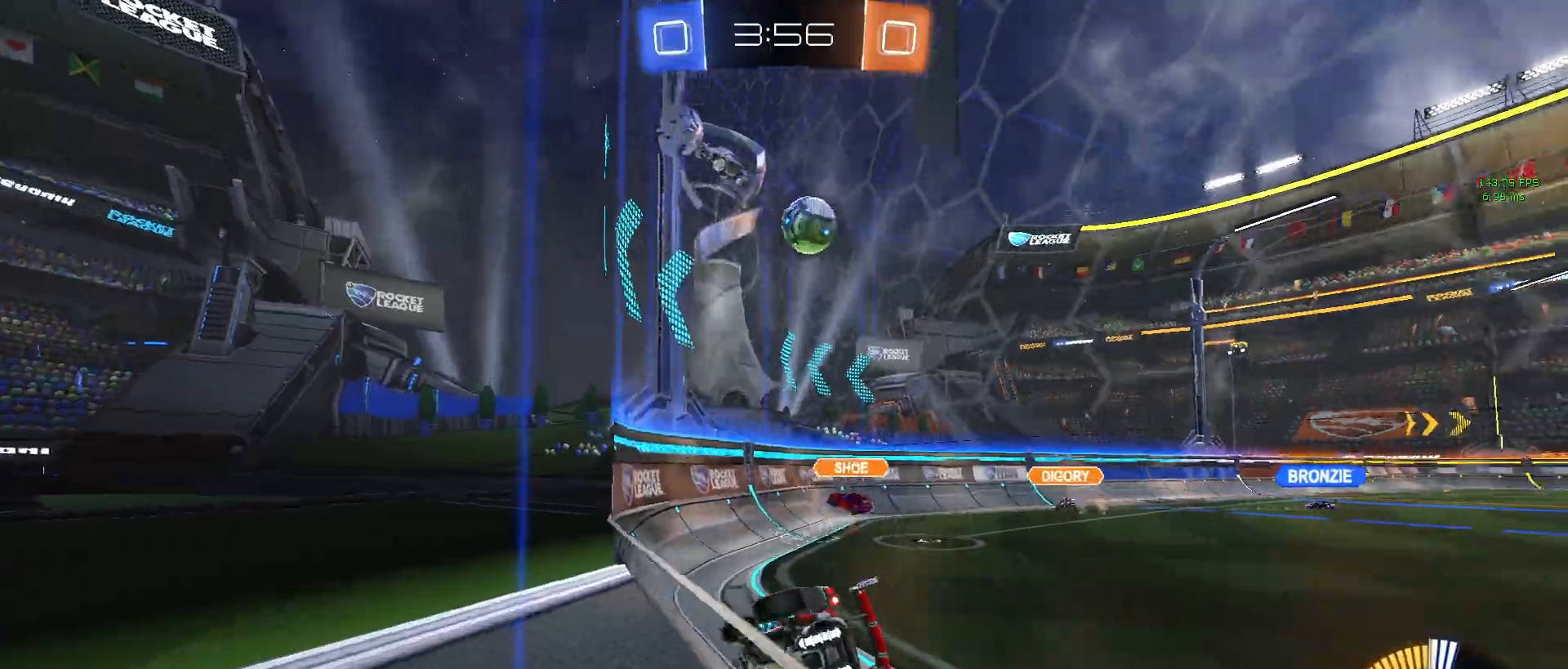
{"buttons": ["CROSS", "R2"], "left_stick": "down", "events": [[333, "left_stick", "down"], [400, "CROSS", "down"]]}
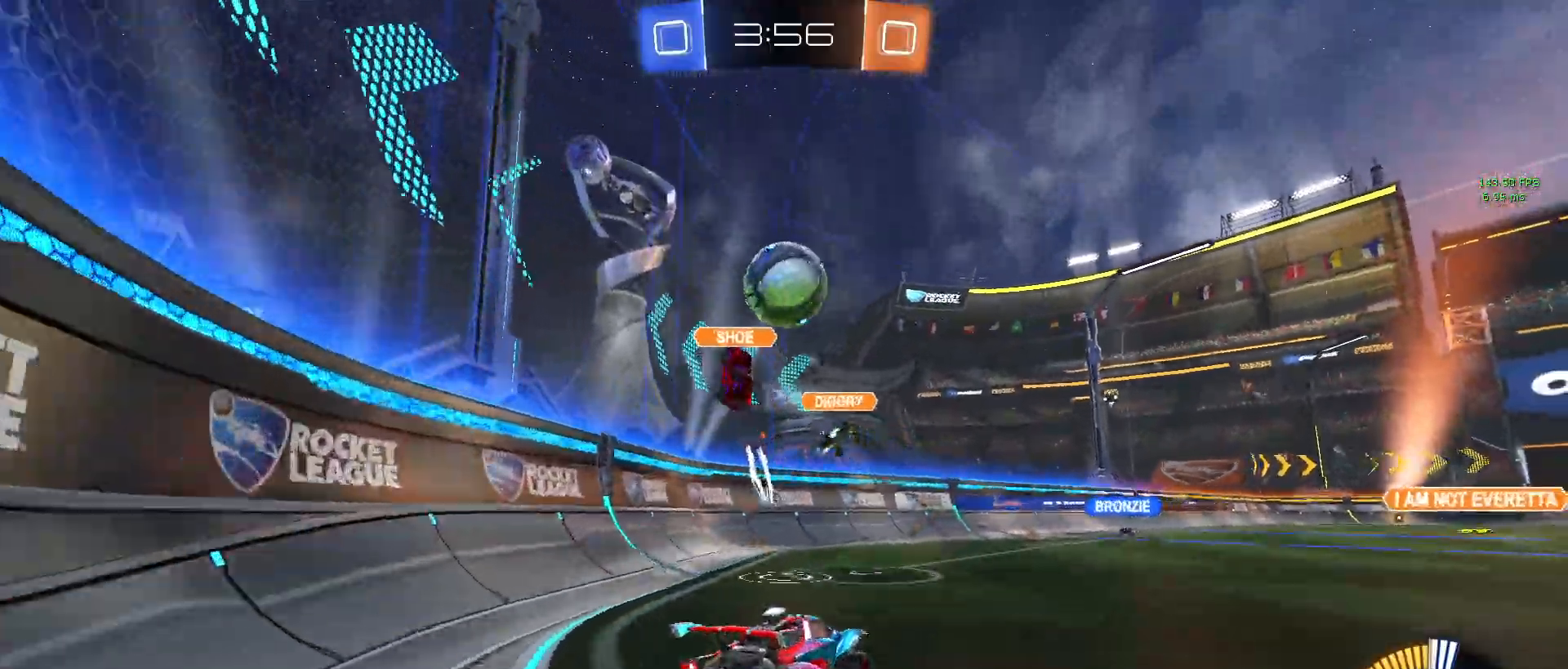
{"buttons": ["R1", "R2"], "left_stick": "down", "events": [[167, "CROSS", "up"], [167, "left_stick", "center"], [267, "left_stick", "up-left"], [300, "R1", "down"], [317, "CROSS", "down"], [467, "CROSS", "up"], [483, "left_stick", "down"]]}
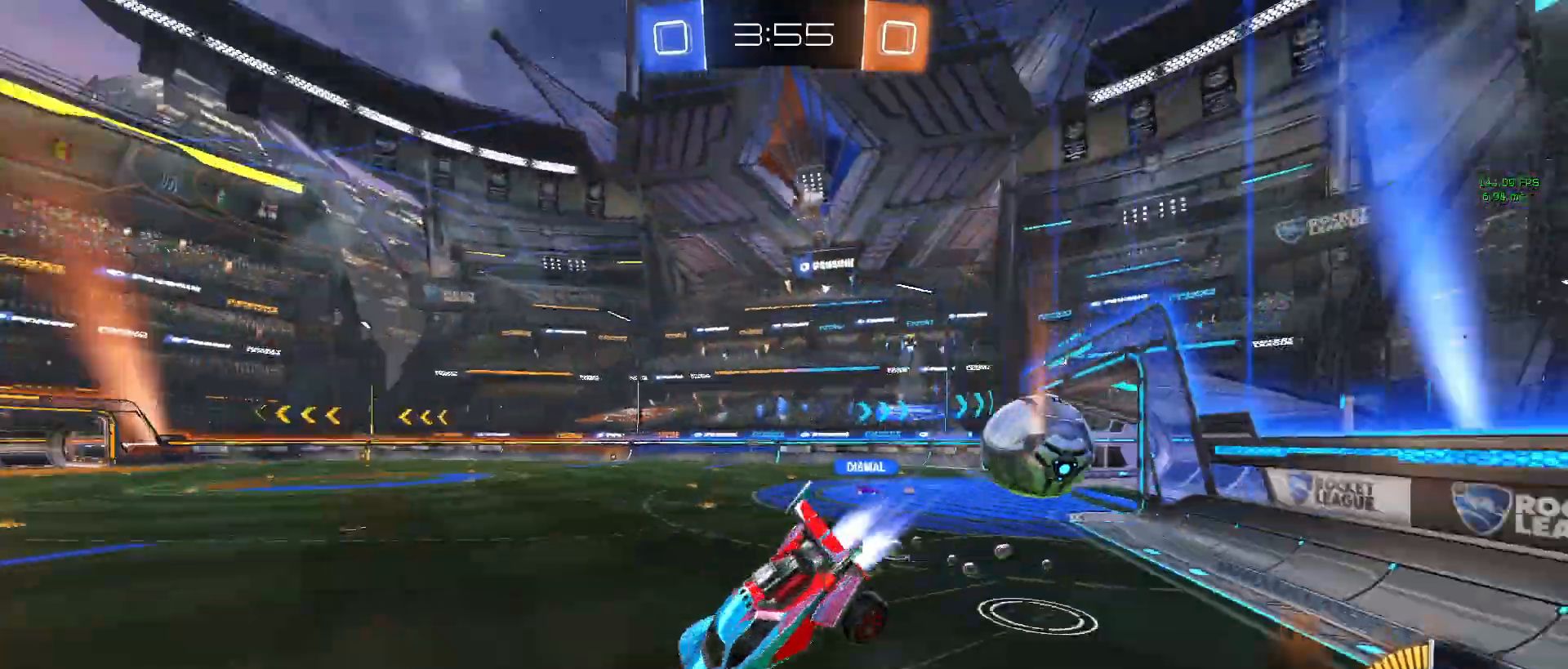
{"buttons": ["R2"], "left_stick": "down-left", "events": [[17, "R1", "up"], [333, "left_stick", "down-left"]]}
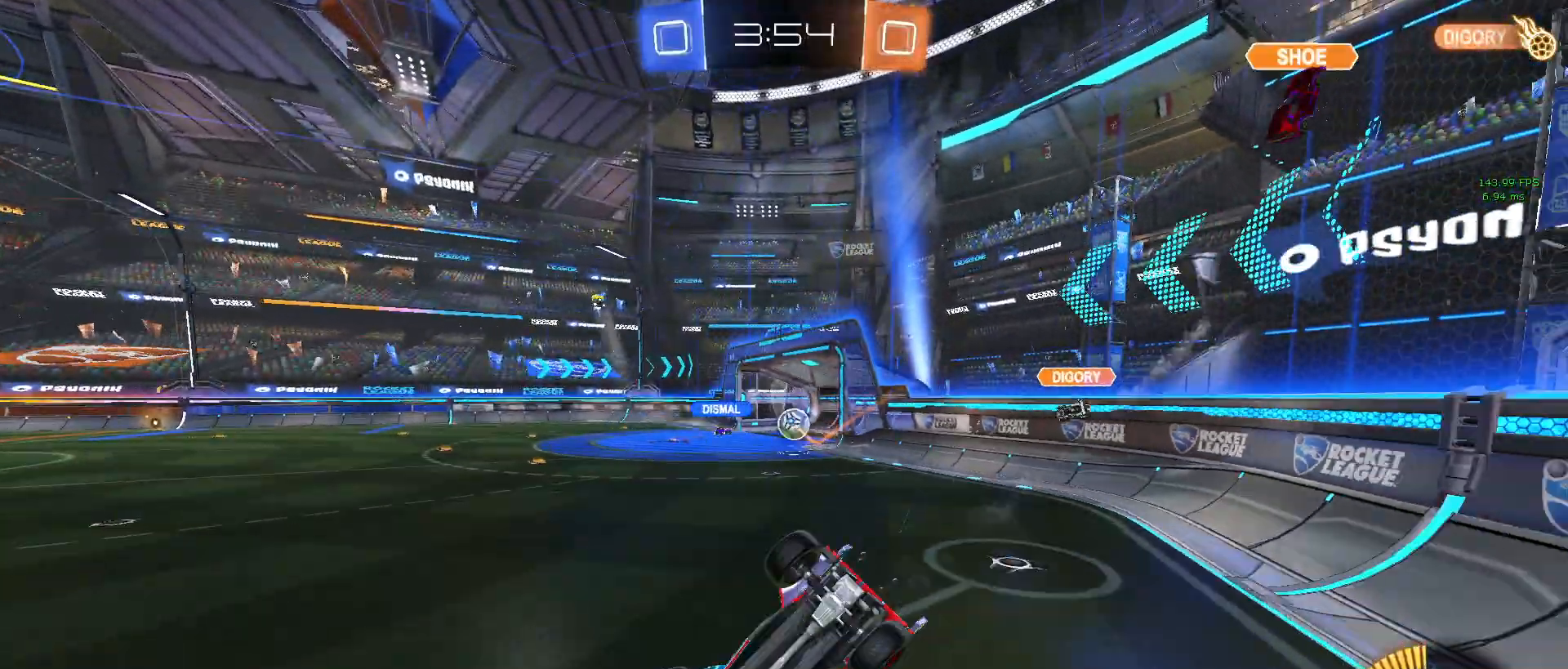
{"buttons": ["R2"], "left_stick": "center", "events": [[183, "left_stick", "center"]]}
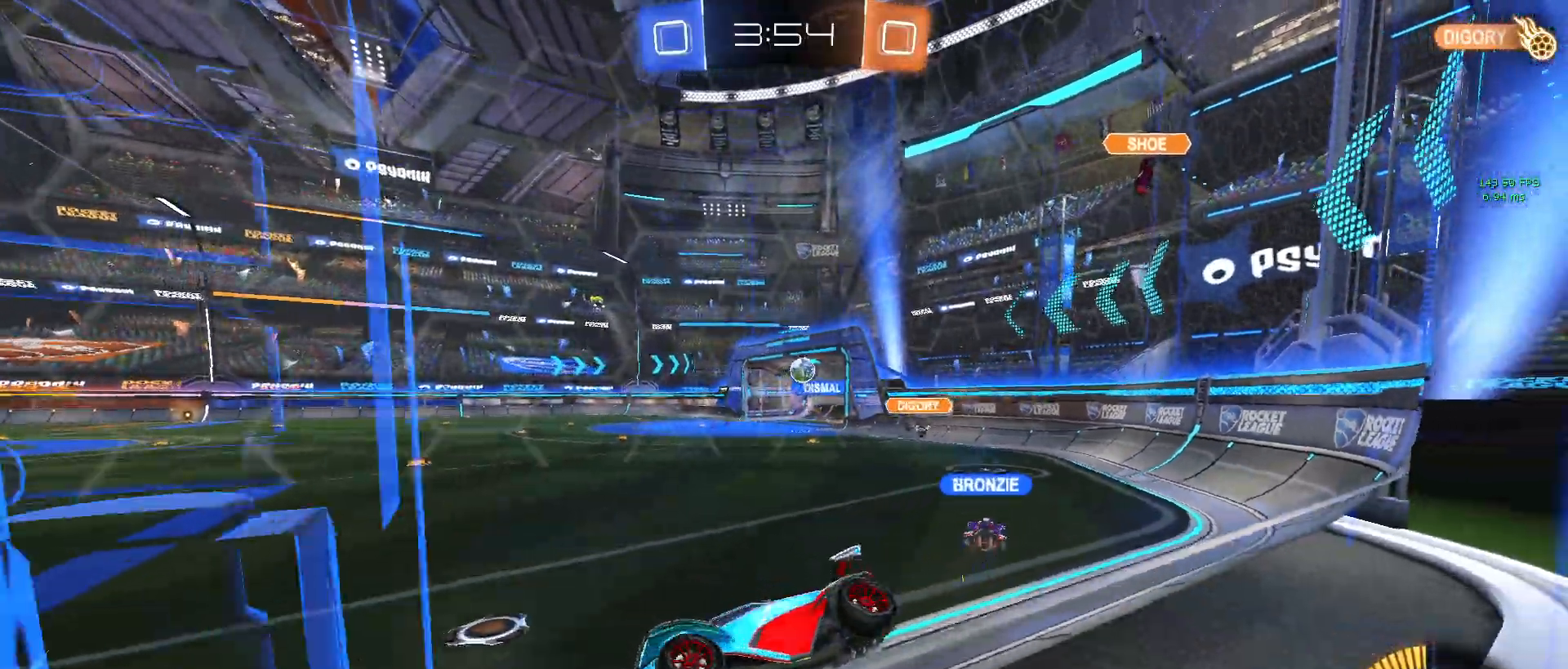
{"buttons": ["R2"], "left_stick": "center", "events": [[83, "left_stick", "down-right"], [400, "left_stick", "center"]]}
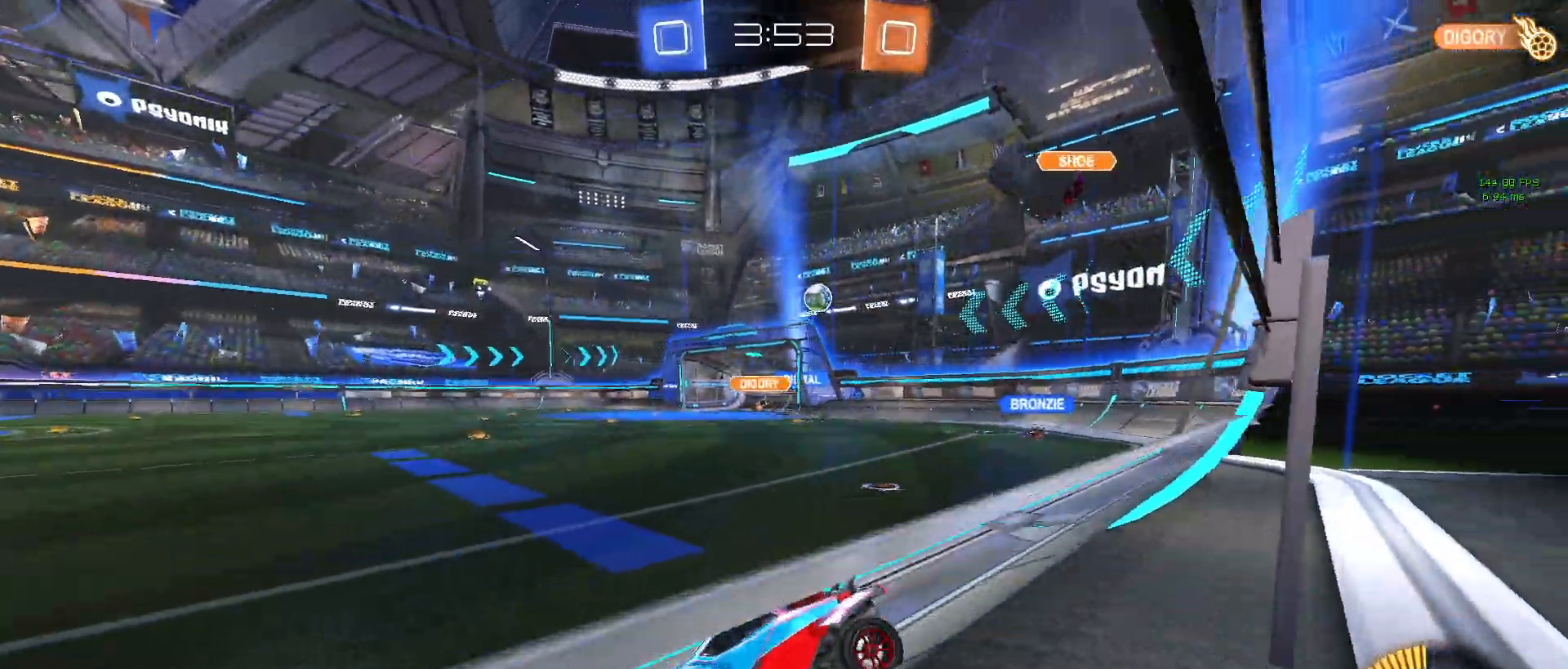
{"buttons": ["R2"], "left_stick": "center", "events": []}
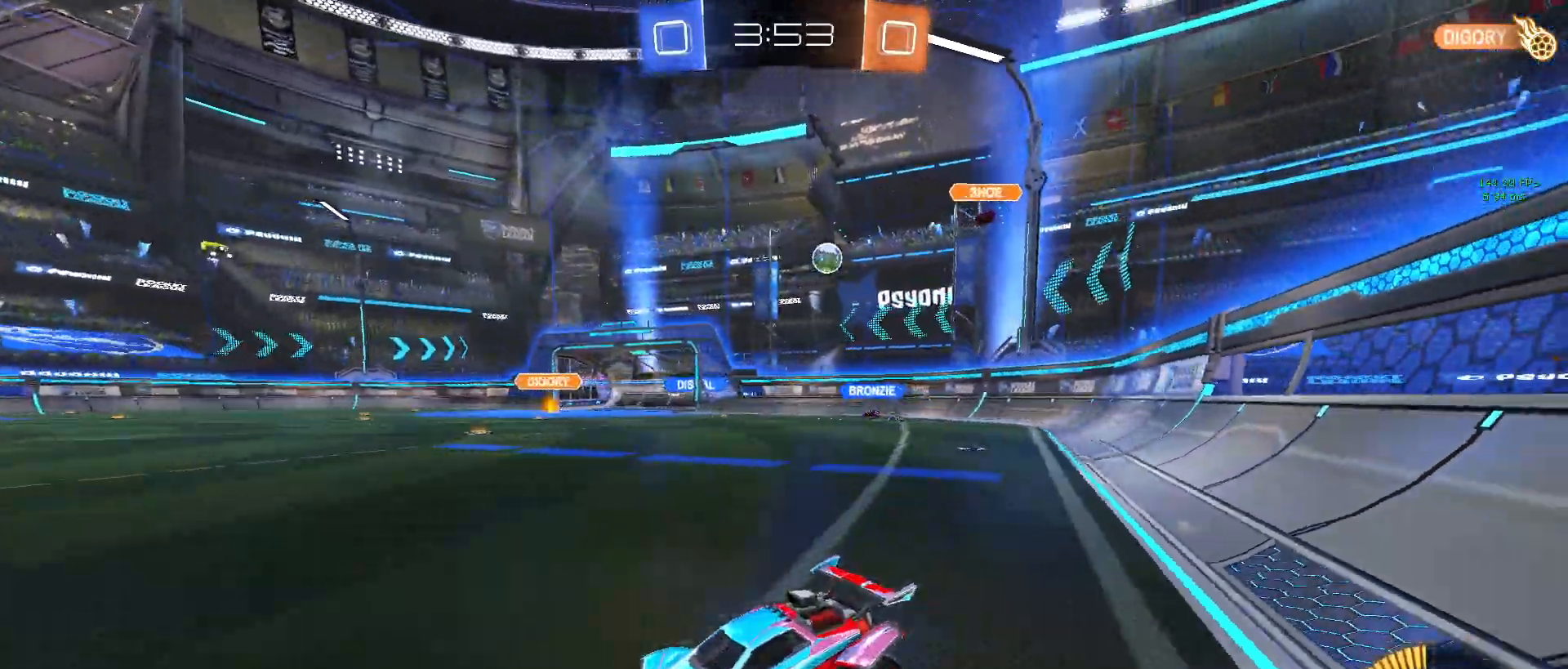
{"buttons": ["R2"], "left_stick": "down-right", "events": [[367, "left_stick", "down-right"]]}
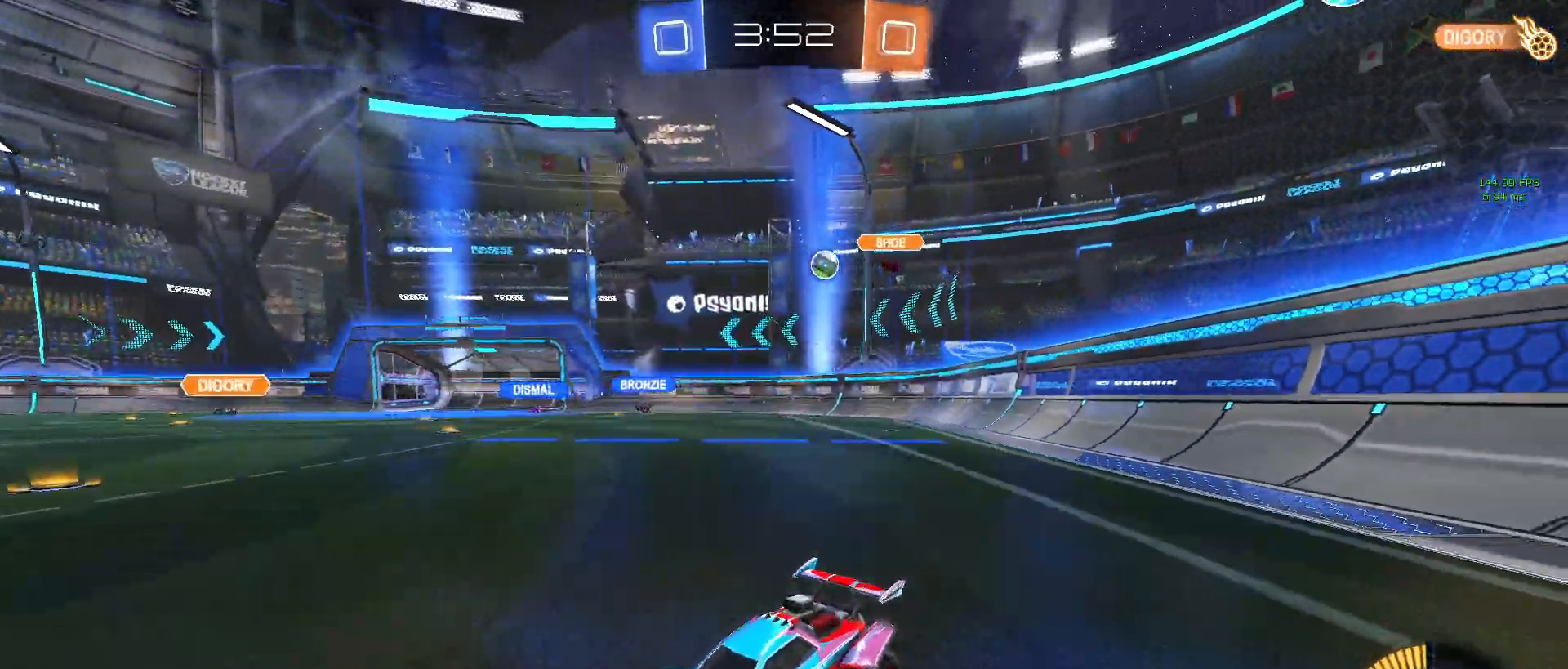
{"buttons": ["R2"], "left_stick": "down-right", "events": []}